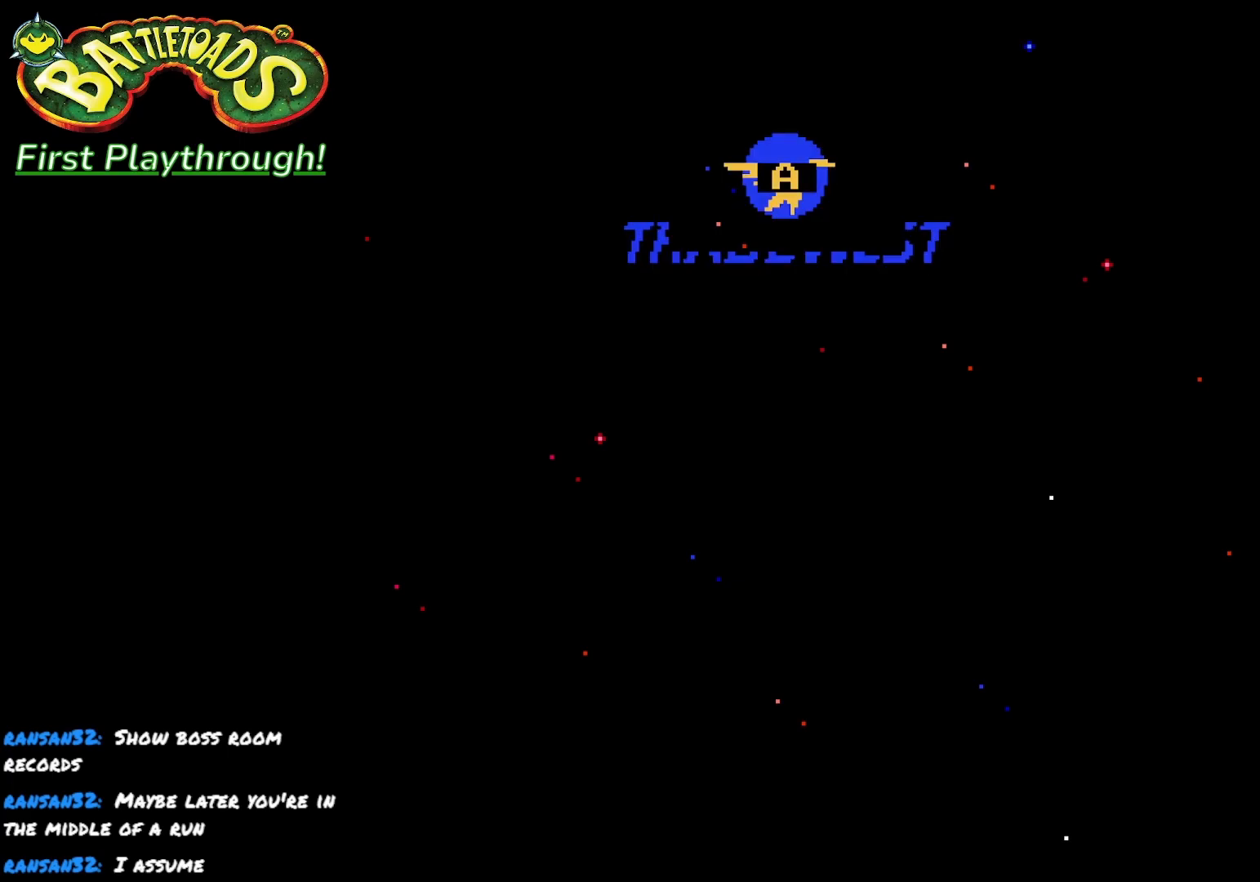
Gameplay with a controller (Xbox layout); each line is a JSON object with the inputs held at the frame after it. "events" lists button and stick changes between this image and that frame as [ms after this image, input, new state], when the widget could be followed in between.
{"buttons": ["START"], "left_stick": "center", "right_stick": "center", "events": [[467, "START", "down"]]}
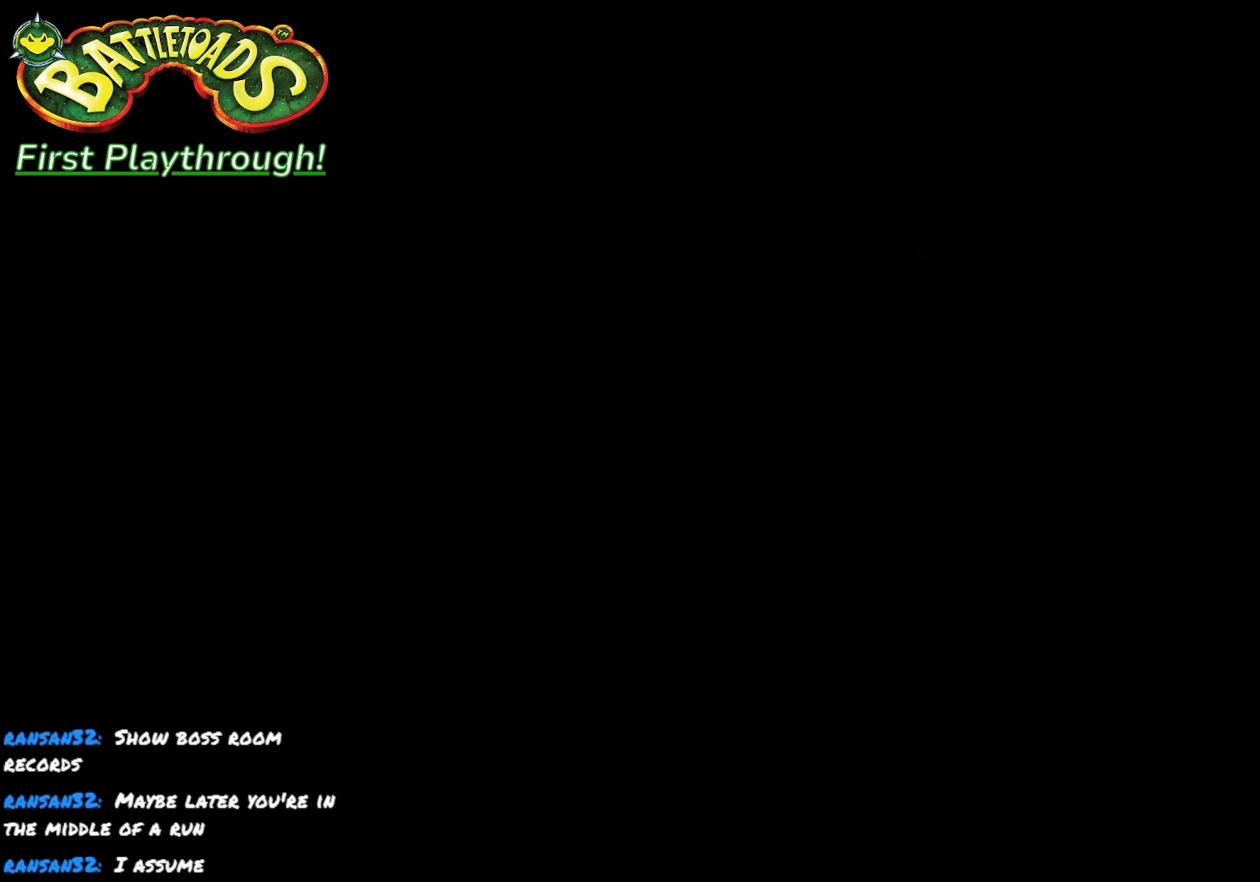
{"buttons": [], "left_stick": "center", "right_stick": "center", "events": [[100, "START", "up"]]}
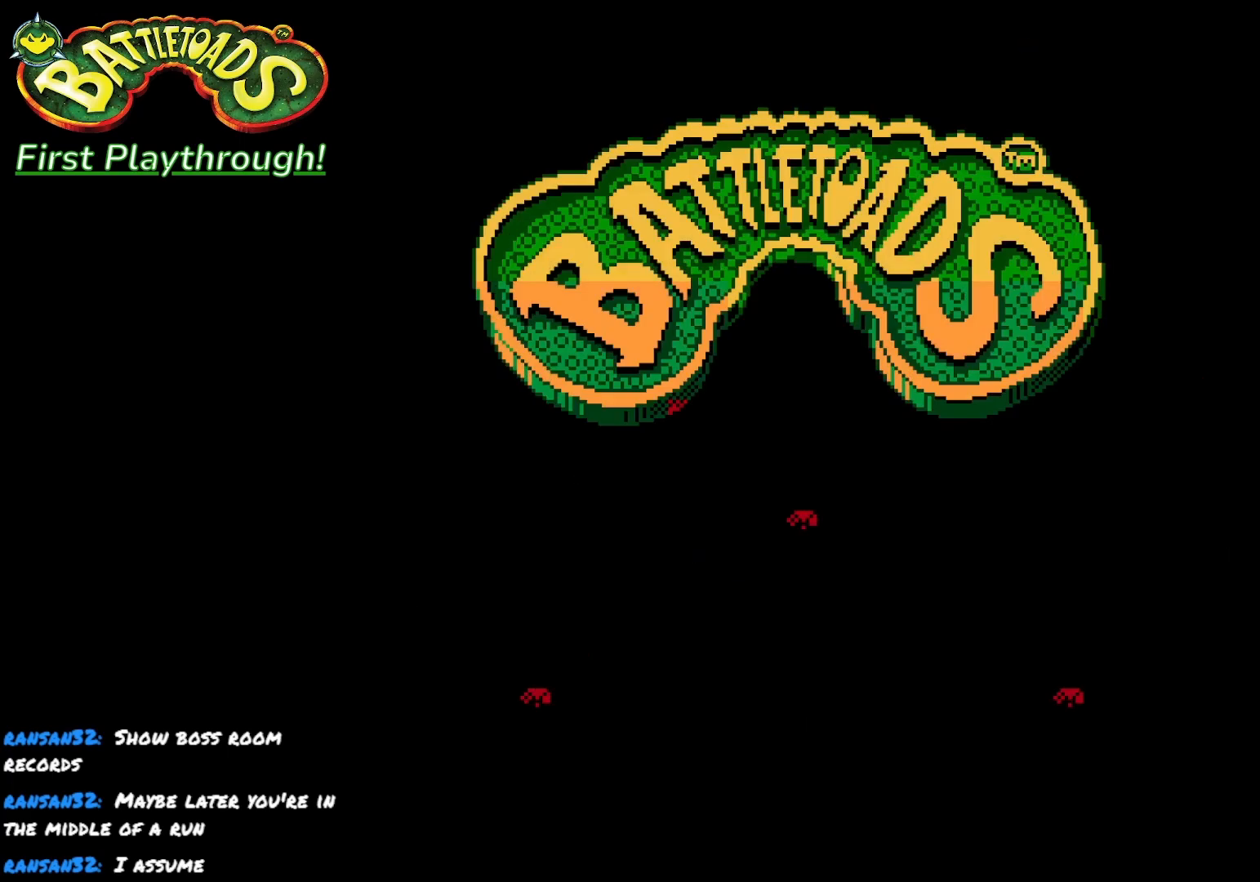
{"buttons": [], "left_stick": "center", "right_stick": "center", "events": []}
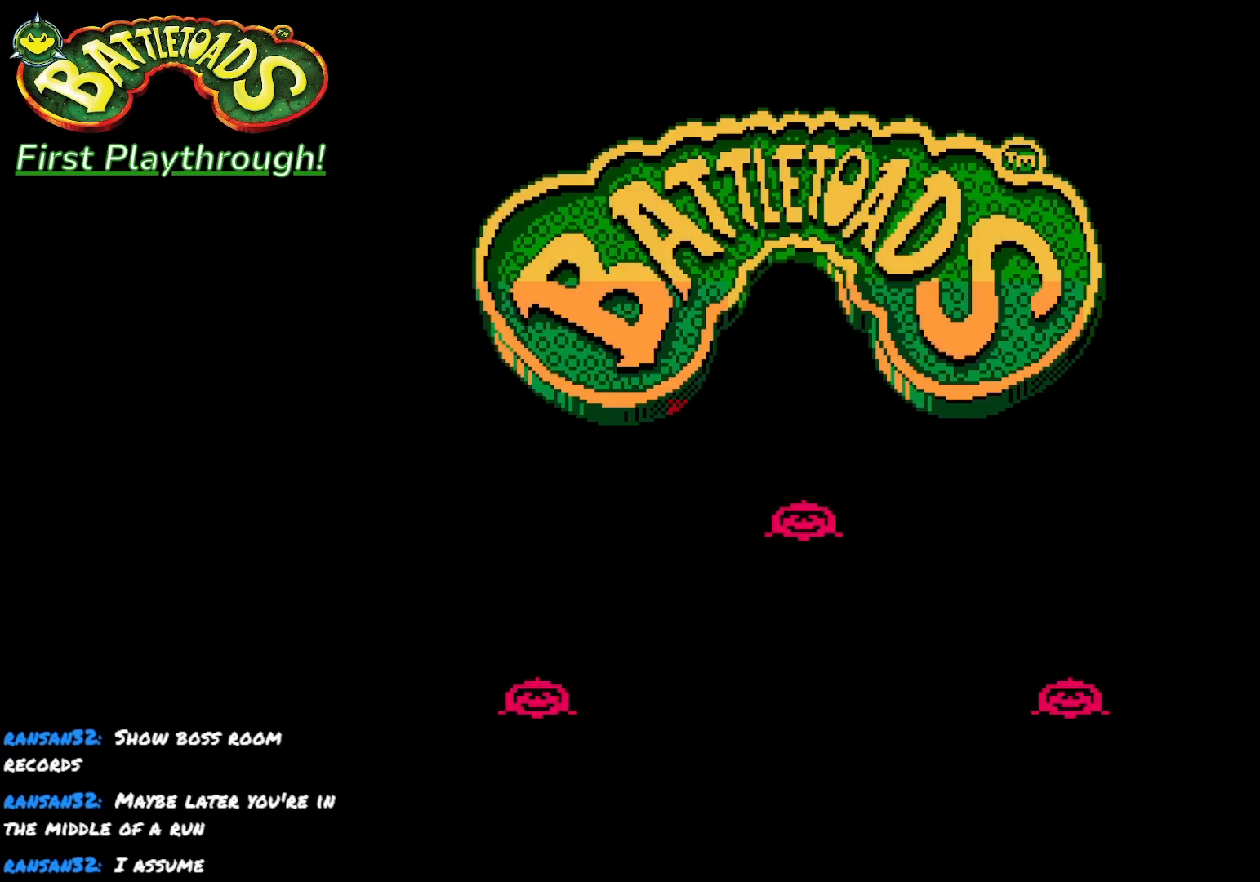
{"buttons": [], "left_stick": "center", "right_stick": "center", "events": [[250, "A", "down"], [350, "A", "up"]]}
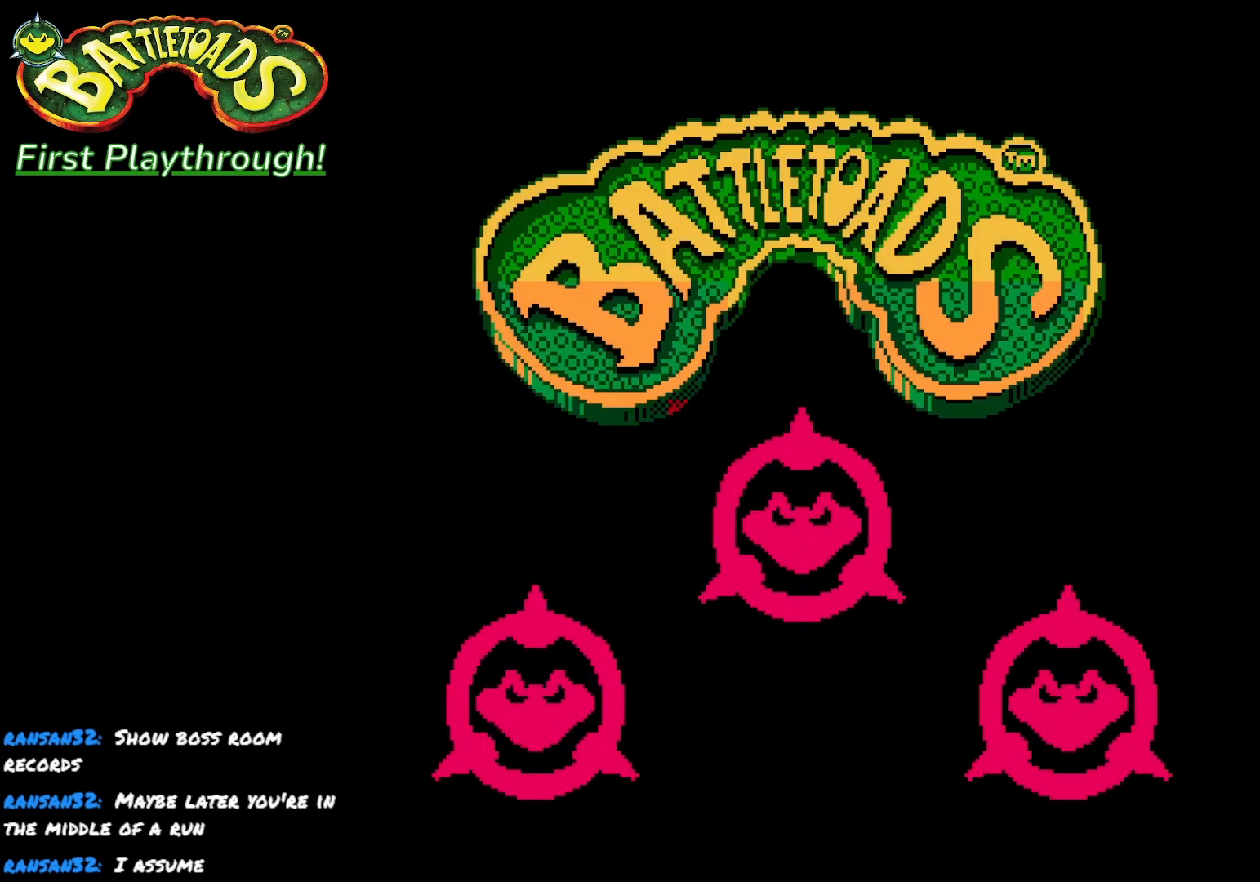
{"buttons": [], "left_stick": "center", "right_stick": "center", "events": []}
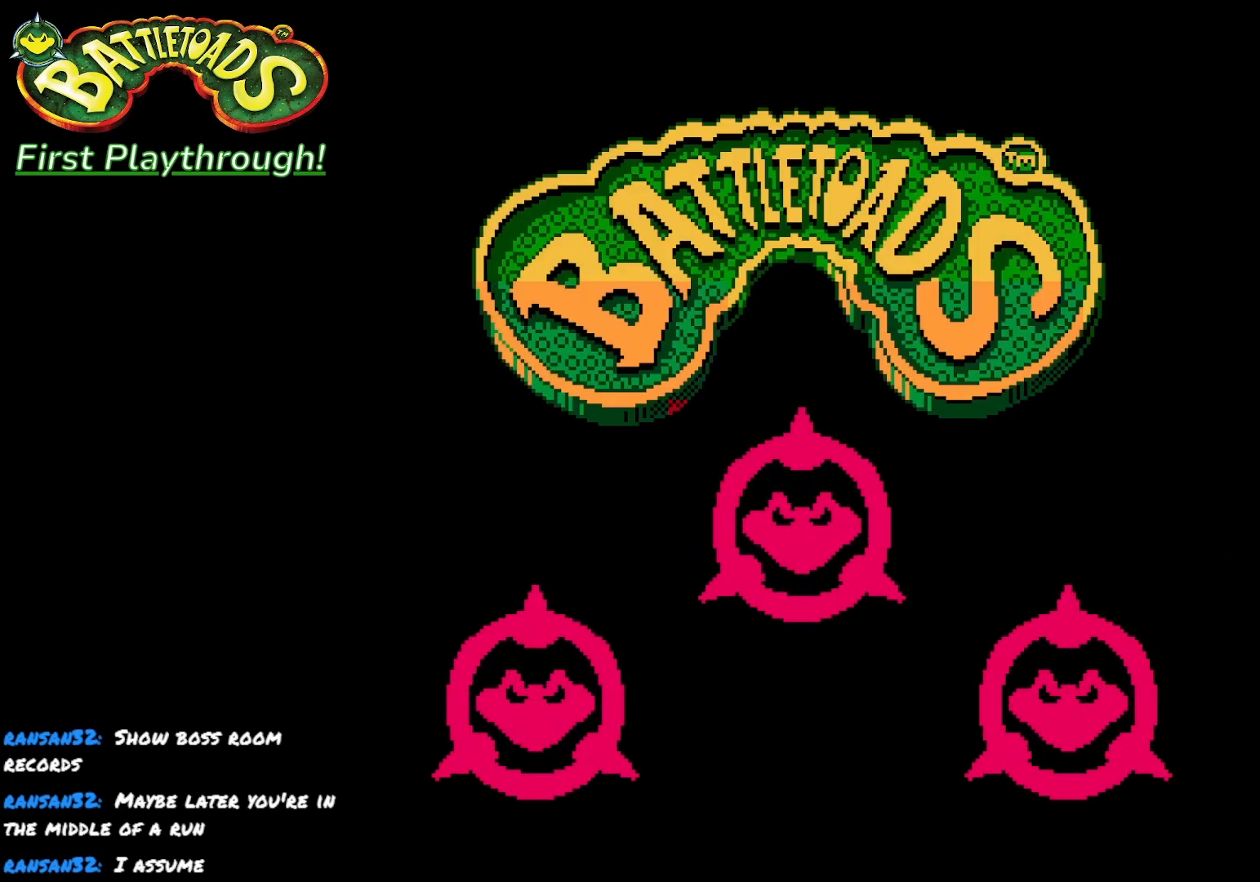
{"buttons": ["START"], "left_stick": "center", "right_stick": "center", "events": [[450, "START", "down"]]}
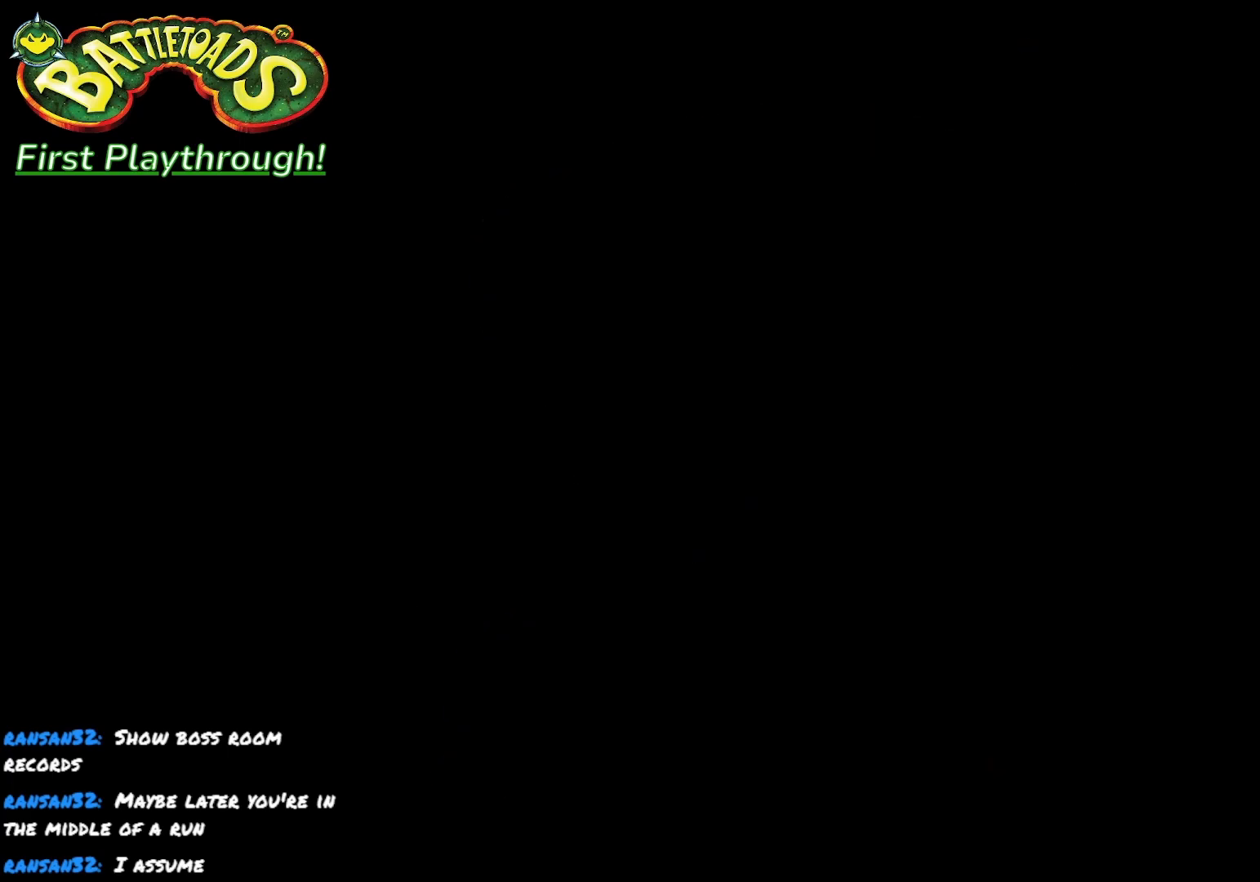
{"buttons": [], "left_stick": "center", "right_stick": "center", "events": [[67, "START", "up"]]}
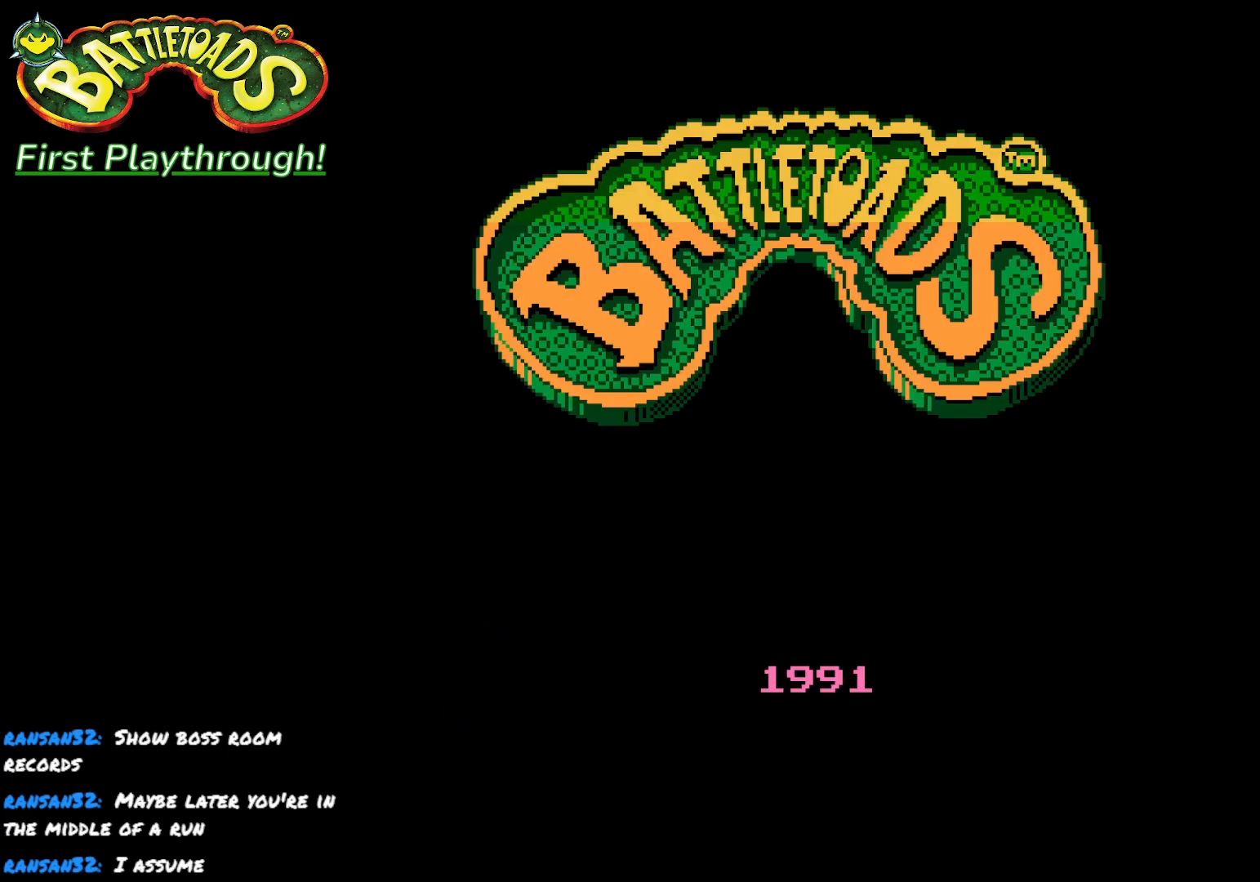
{"buttons": [], "left_stick": "center", "right_stick": "center", "events": [[350, "A", "down"], [467, "A", "up"]]}
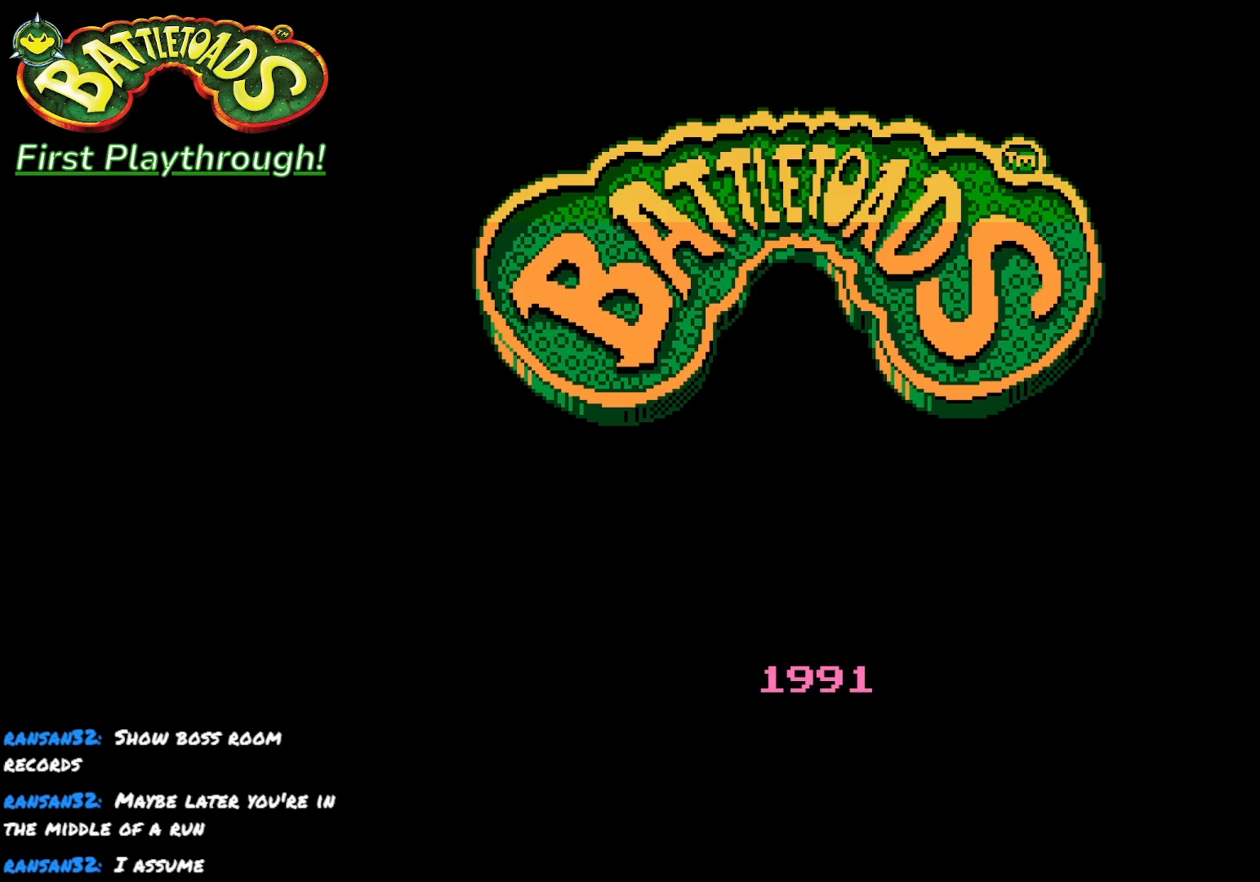
{"buttons": ["START"], "left_stick": "center", "right_stick": "center", "events": [[383, "START", "down"]]}
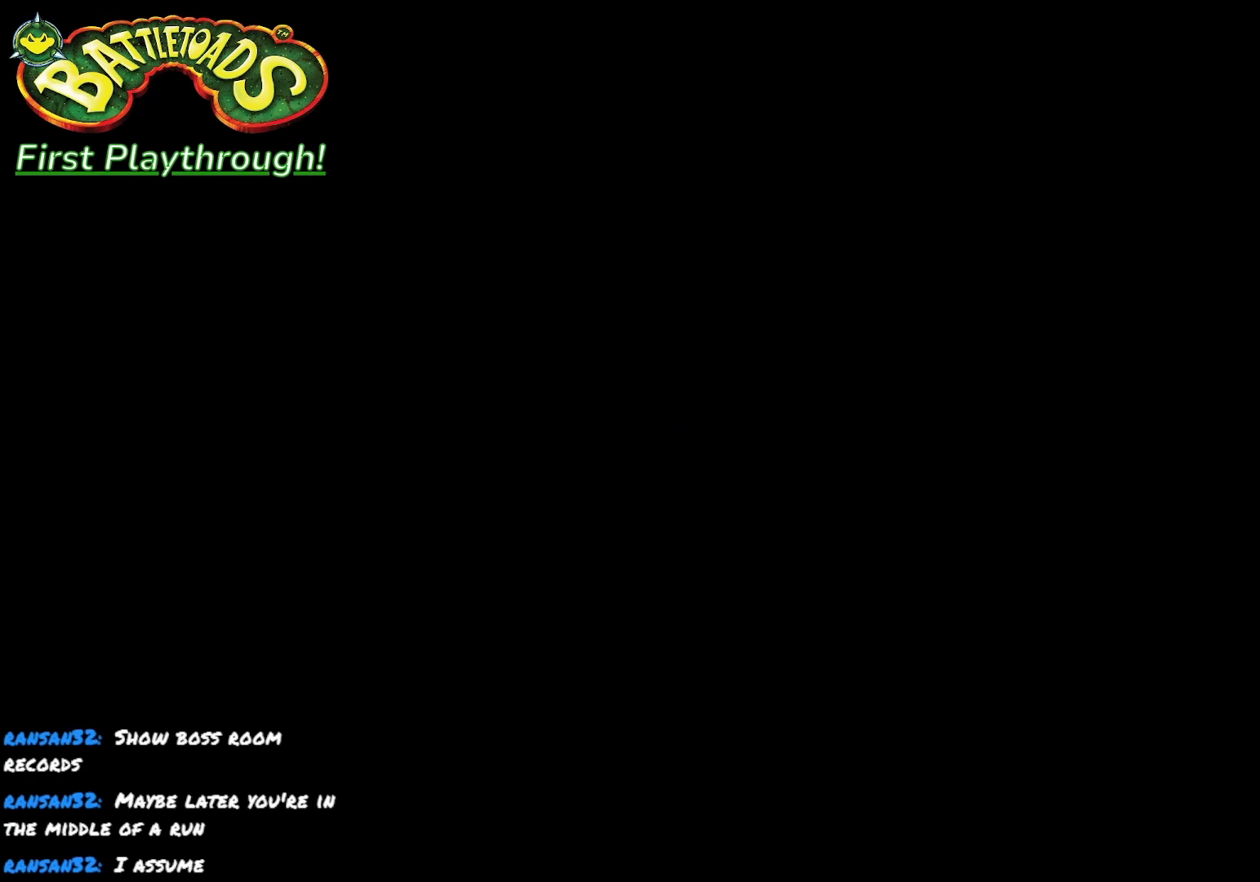
{"buttons": [], "left_stick": "center", "right_stick": "center", "events": [[17, "START", "up"]]}